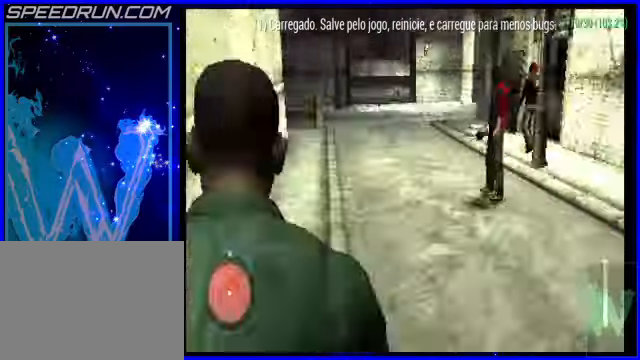
Gameplay with a controller (PlayStation layout); each line is a JSON object with the inputs held at the frame after it. "events" lists button and stick changes between this image and that frame as [ms after this image, input, new state], when the widget could be followed in between. Not read: L2 R2 right_stick.
{"buttons": ["CROSS"], "left_stick": "up-left", "events": [[50, "left_stick", "up-right"], [200, "left_stick", "up"], [500, "left_stick", "up-left"]]}
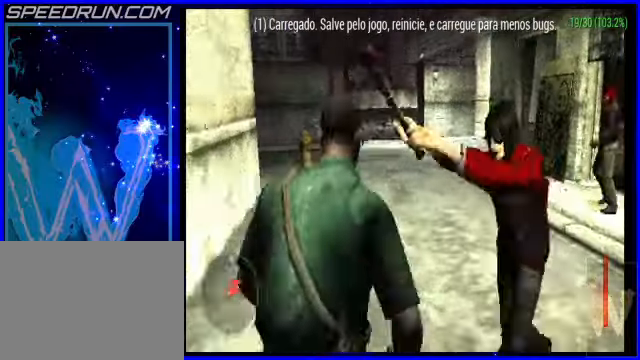
{"buttons": ["CROSS"], "left_stick": "up", "events": [[250, "left_stick", "up"], [350, "left_stick", "up-right"], [450, "left_stick", "up"]]}
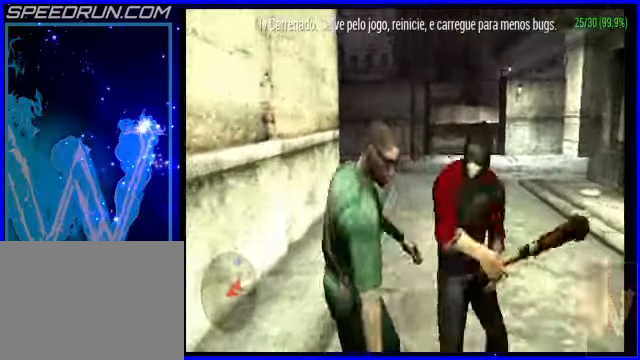
{"buttons": ["CROSS"], "left_stick": "up-left", "events": [[500, "left_stick", "up-left"]]}
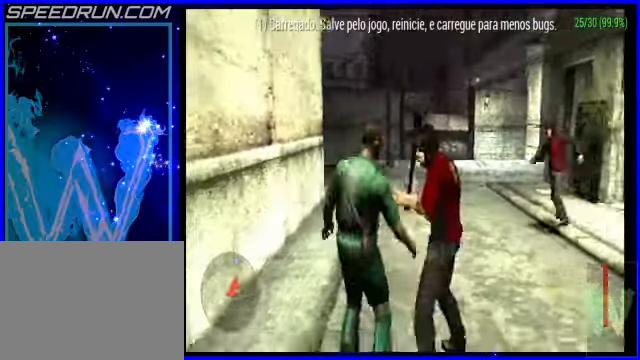
{"buttons": ["CROSS"], "left_stick": "up-left", "events": [[150, "left_stick", "up"], [450, "left_stick", "up-left"]]}
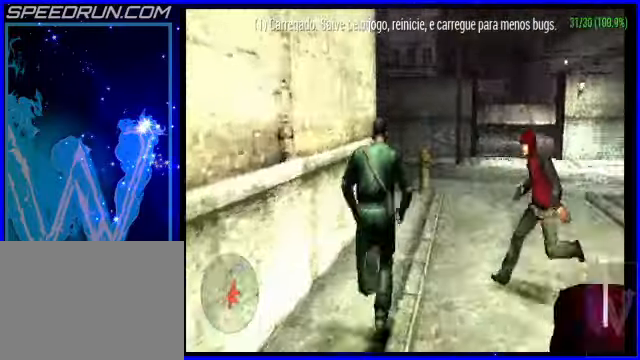
{"buttons": ["CROSS"], "left_stick": "up-right", "events": [[150, "left_stick", "up-right"]]}
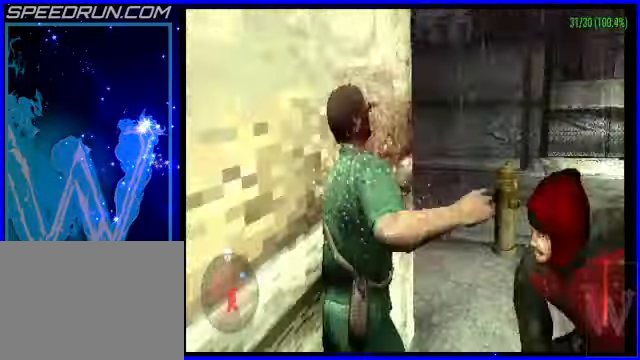
{"buttons": [], "left_stick": "right", "events": [[50, "left_stick", "center"], [100, "left_stick", "down"], [150, "CROSS", "up"], [500, "left_stick", "right"]]}
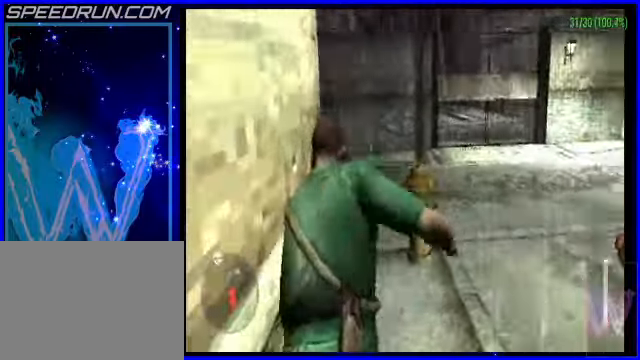
{"buttons": [], "left_stick": "down", "events": [[100, "left_stick", "center"], [350, "left_stick", "down"]]}
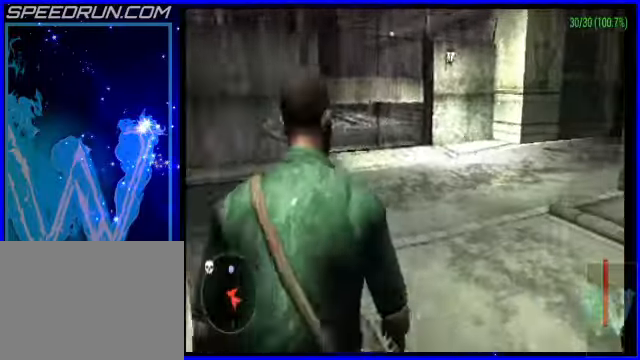
{"buttons": [], "left_stick": "down", "events": [[50, "left_stick", "center"], [250, "left_stick", "down"]]}
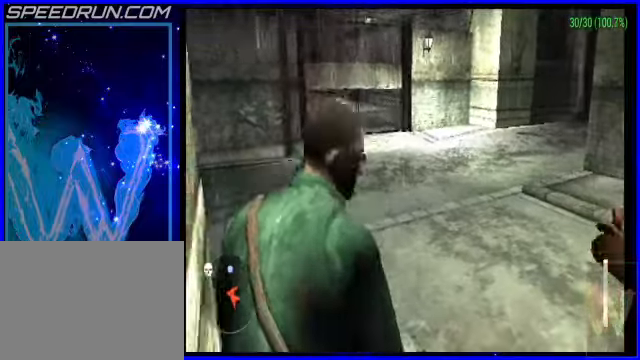
{"buttons": [], "left_stick": "center", "events": [[100, "left_stick", "center"]]}
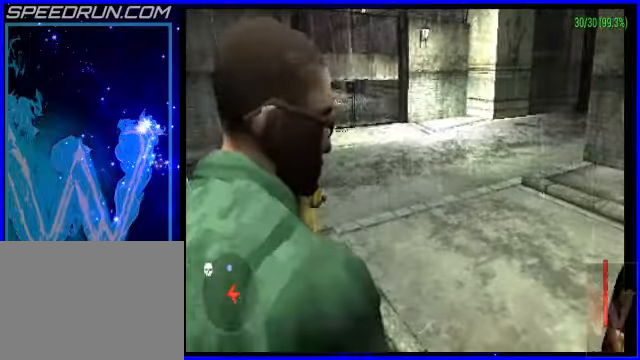
{"buttons": ["CROSS"], "left_stick": "up-right", "events": [[300, "left_stick", "up"], [350, "CROSS", "down"], [500, "left_stick", "up-right"]]}
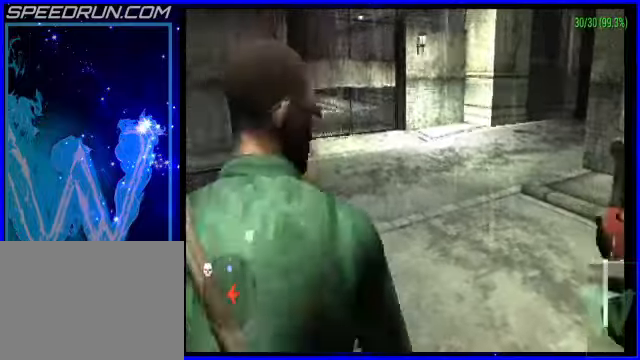
{"buttons": [], "left_stick": "down-right", "events": [[250, "CROSS", "up"], [250, "left_stick", "down-right"]]}
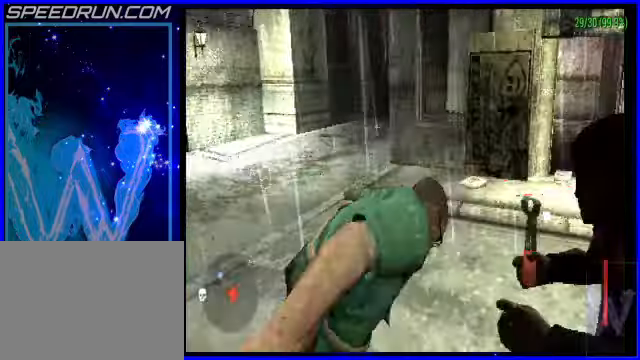
{"buttons": [], "left_stick": "up-right", "events": [[350, "SQUARE", "down"], [400, "SQUARE", "up"], [450, "left_stick", "up-right"]]}
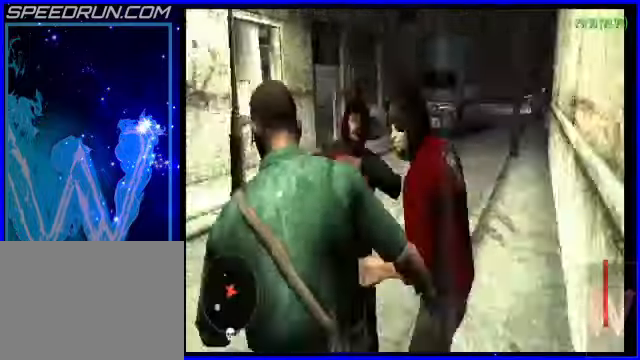
{"buttons": ["SQUARE", "L1"], "left_stick": "up", "events": [[50, "left_stick", "up"], [250, "left_stick", "up-left"], [350, "L1", "down"], [400, "left_stick", "up"], [500, "SQUARE", "down"]]}
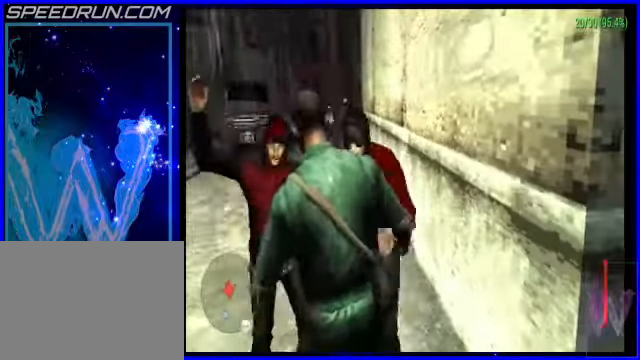
{"buttons": ["SQUARE", "L1"], "left_stick": "up", "events": [[100, "SQUARE", "up"], [100, "left_stick", "up-right"], [150, "SQUARE", "down"], [250, "SQUARE", "up"], [300, "SQUARE", "down"], [350, "left_stick", "up"], [450, "SQUARE", "up"], [500, "SQUARE", "down"]]}
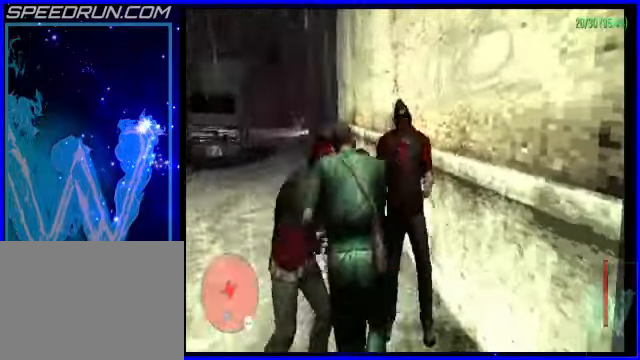
{"buttons": ["L1"], "left_stick": "up", "events": [[100, "SQUARE", "up"], [100, "left_stick", "up-right"], [200, "SQUARE", "down"], [250, "left_stick", "up"], [300, "SQUARE", "up"], [350, "SQUARE", "down"], [450, "SQUARE", "up"]]}
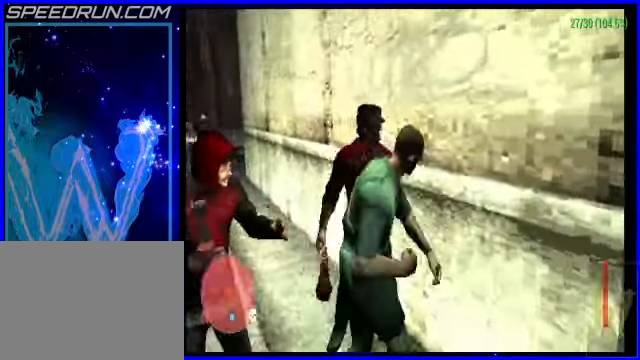
{"buttons": ["L1"], "left_stick": "up-left", "events": [[50, "SQUARE", "down"], [150, "SQUARE", "up"], [250, "SQUARE", "down"], [300, "left_stick", "up-left"], [400, "SQUARE", "up"]]}
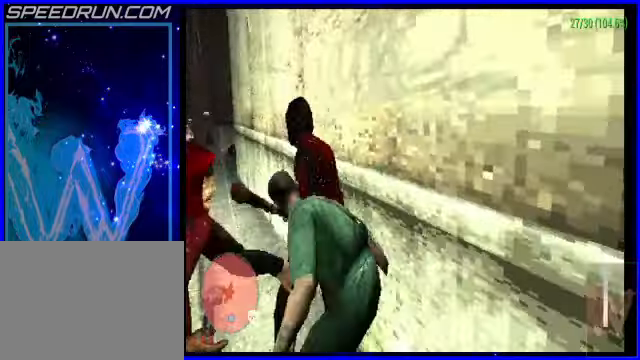
{"buttons": ["L1"], "left_stick": "up-left", "events": []}
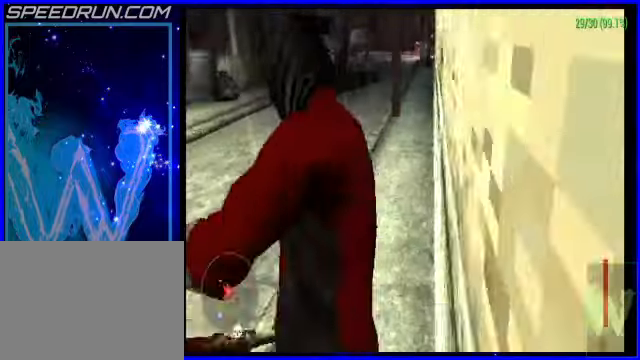
{"buttons": ["L1"], "left_stick": "up-right", "events": [[100, "left_stick", "up"], [350, "left_stick", "up-right"]]}